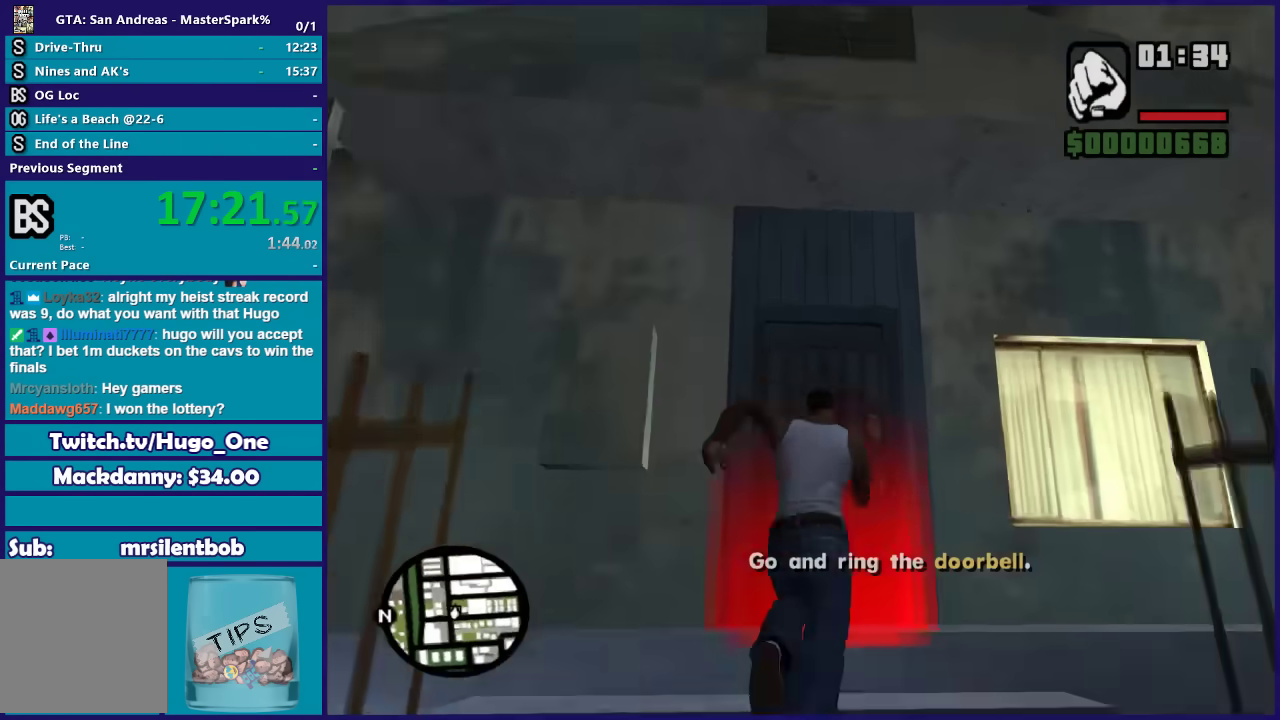
Gameplay with a controller (Xbox layout); each line is a JSON object with the inputs held at the frame after it. "events" lists button and stick changes between this image and that frame as [ms after this image, input, new state], when the widget could be followed in between.
{"buttons": [], "left_stick": "center", "right_stick": "center", "events": [[33, "left_stick", "center"], [166, "A", "down"], [267, "A", "up"], [367, "A", "down"], [500, "A", "up"]]}
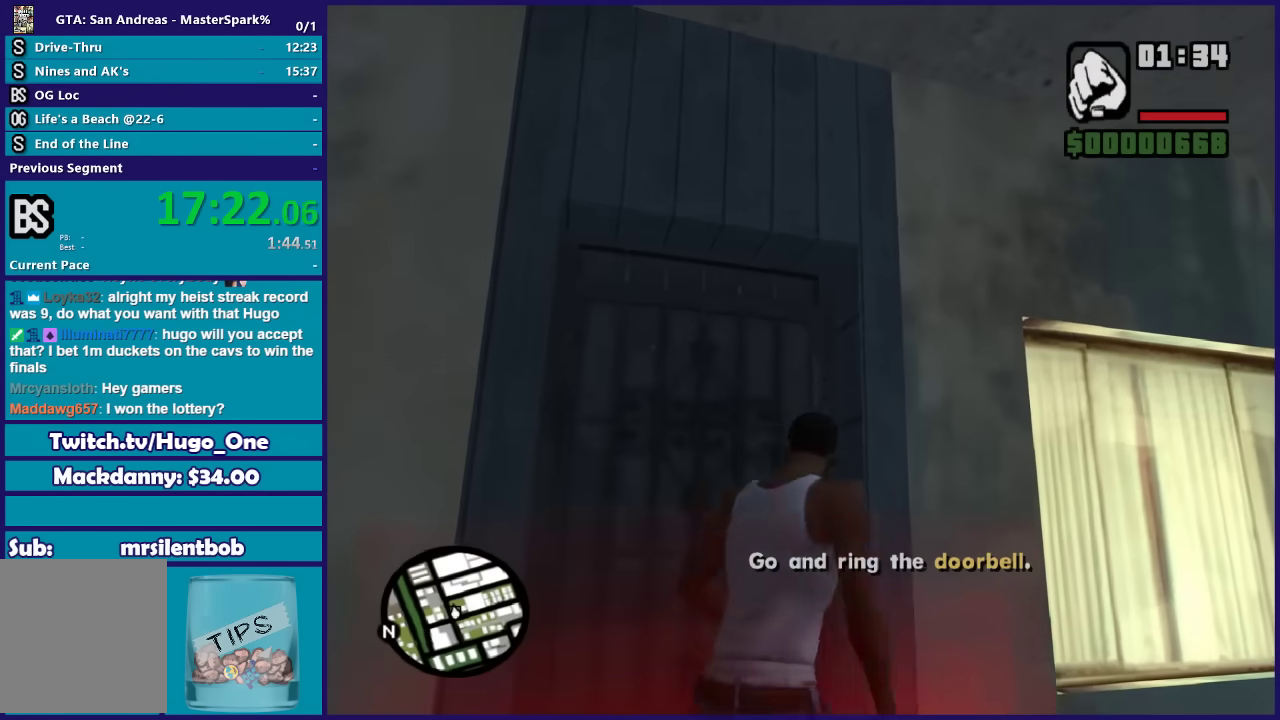
{"buttons": ["A"], "left_stick": "center", "right_stick": "center", "events": [[67, "A", "down"], [167, "A", "up"], [267, "A", "down"], [367, "A", "up"], [467, "A", "down"]]}
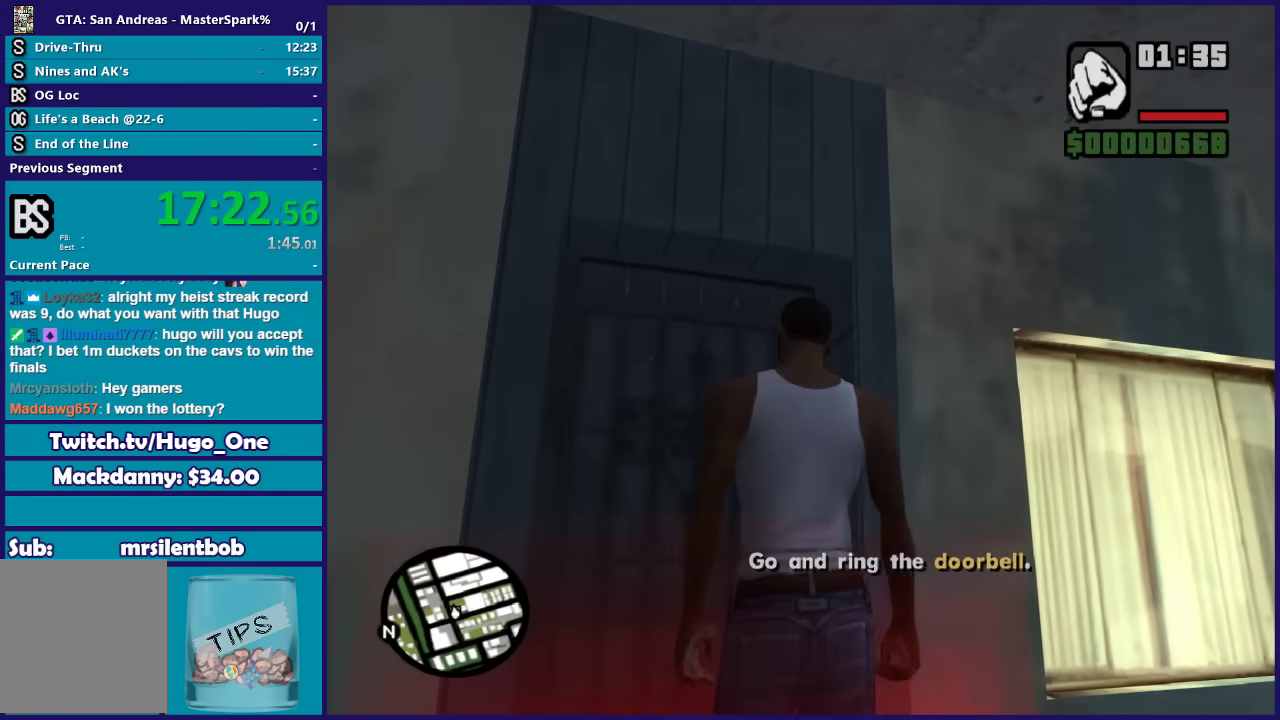
{"buttons": [], "left_stick": "center", "right_stick": "center", "events": [[66, "A", "up"], [166, "A", "down"], [267, "A", "up"], [367, "A", "down"], [500, "A", "up"]]}
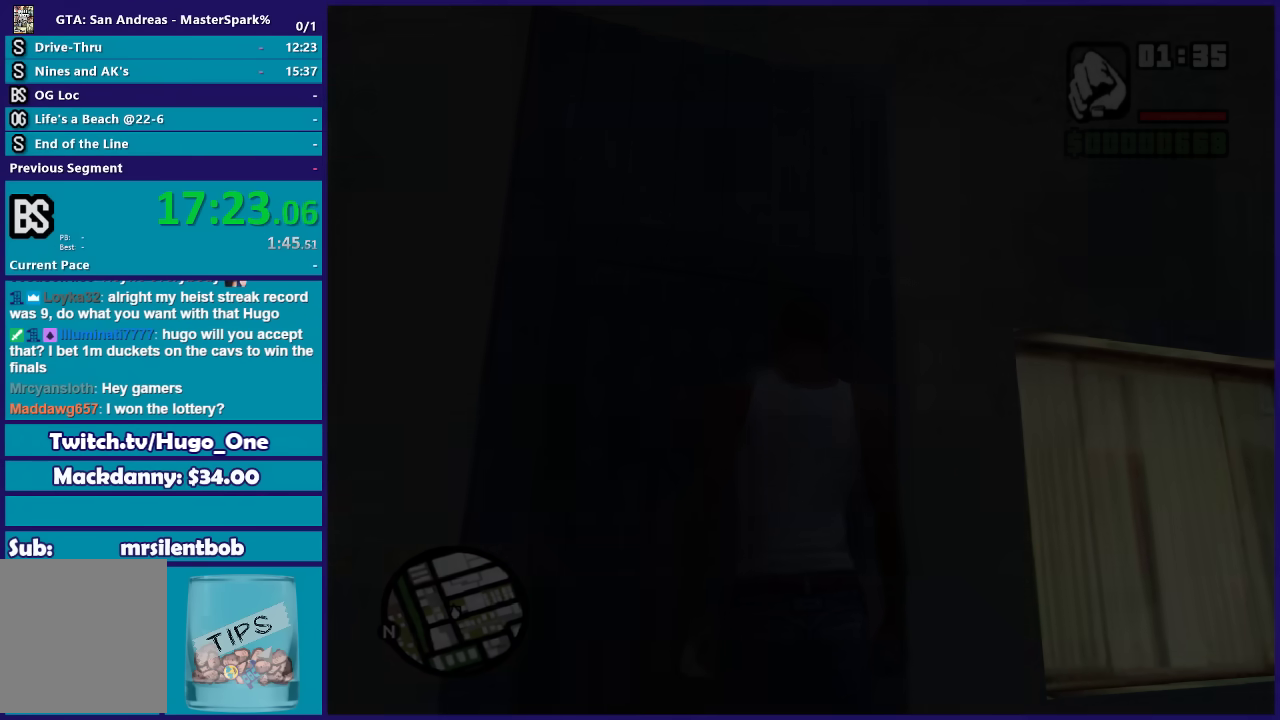
{"buttons": ["A"], "left_stick": "center", "right_stick": "center", "events": [[100, "A", "down"], [167, "A", "up"], [267, "A", "down"], [367, "A", "up"], [467, "A", "down"]]}
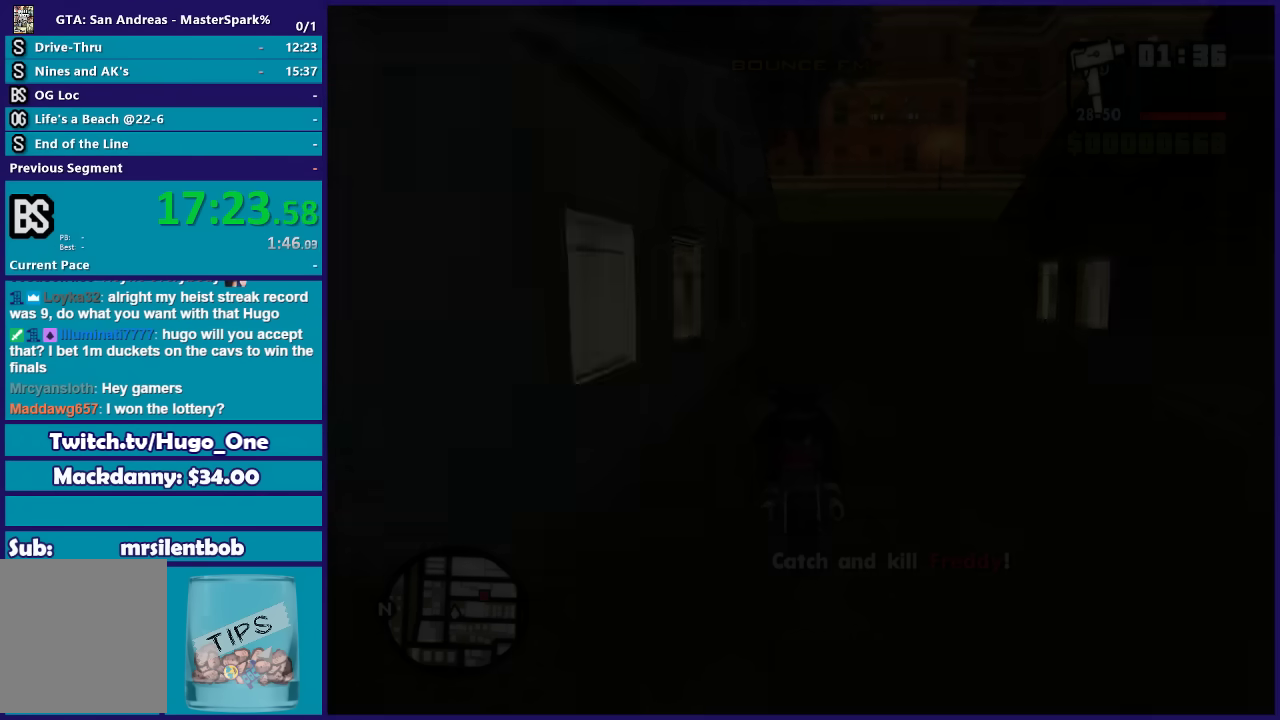
{"buttons": [], "left_stick": "up", "right_stick": "center", "events": [[66, "A", "up"], [133, "A", "down"], [267, "A", "up"], [333, "A", "down"], [367, "left_stick", "up"], [433, "A", "up"]]}
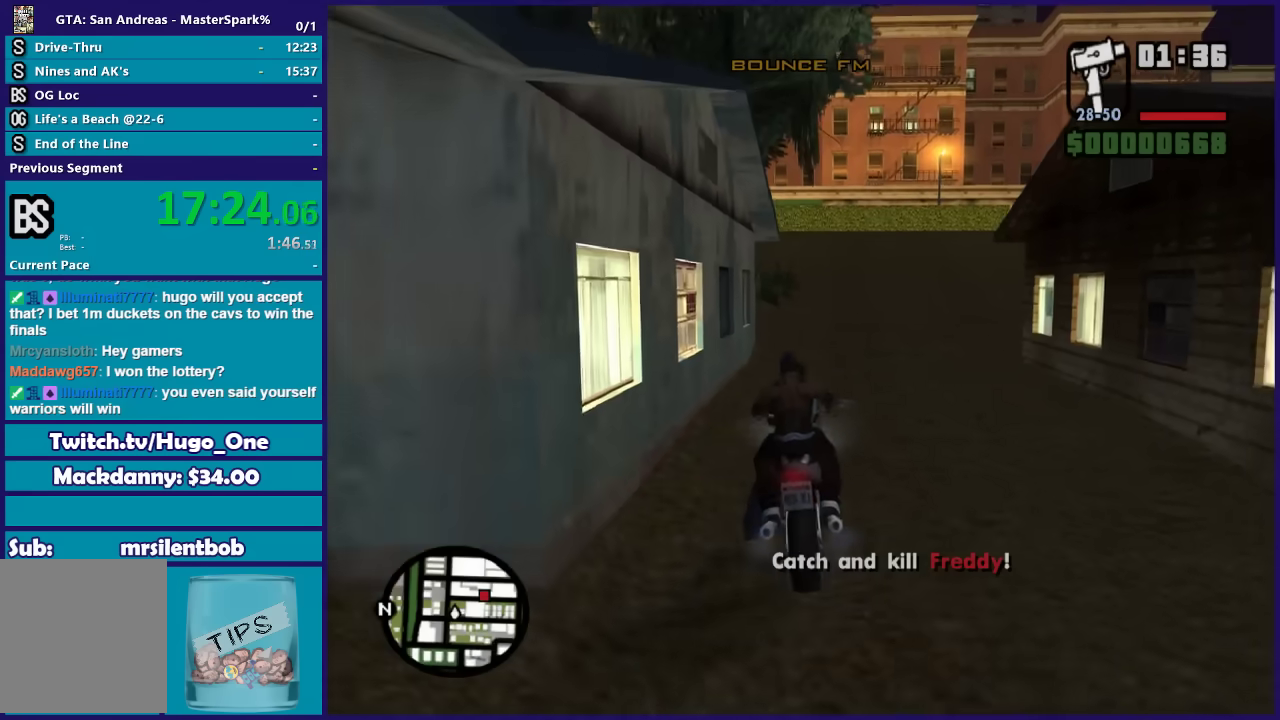
{"buttons": ["R2"], "left_stick": "up", "right_stick": "center", "events": [[67, "R2", "down"], [167, "left_stick", "center"], [367, "left_stick", "right"], [434, "left_stick", "up-right"], [501, "left_stick", "up"]]}
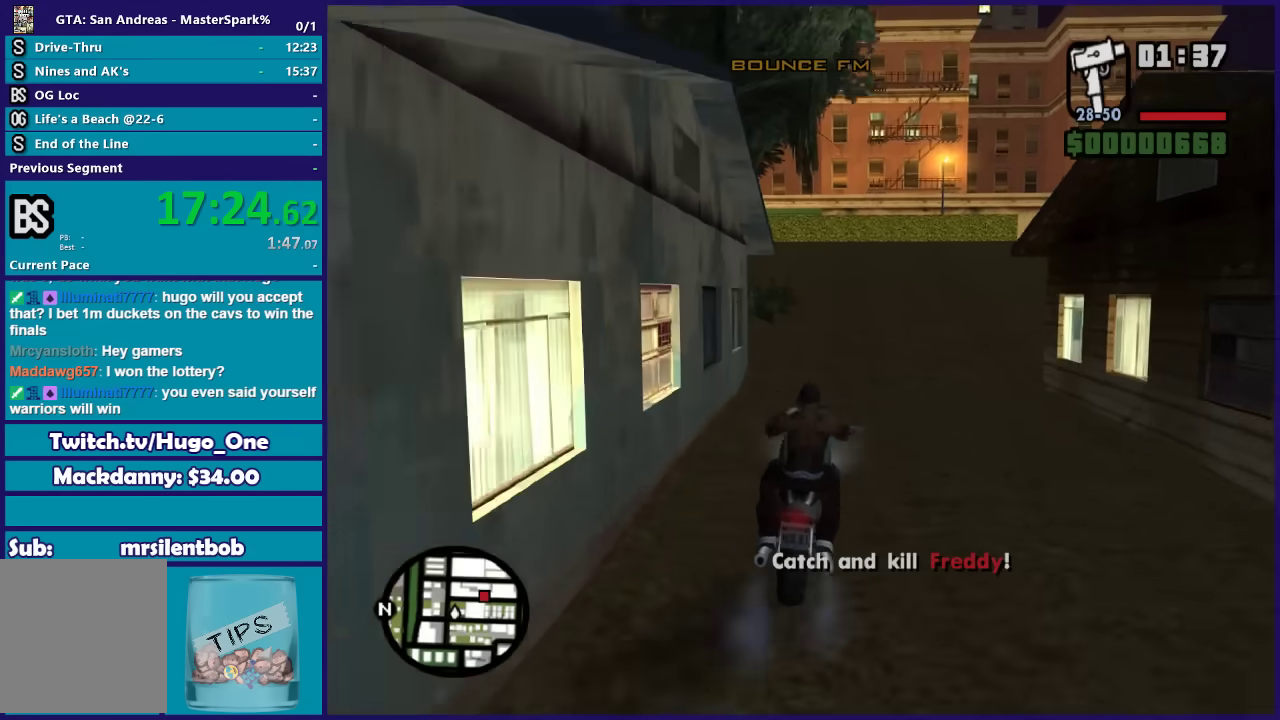
{"buttons": ["R2"], "left_stick": "right", "right_stick": "right", "events": [[66, "left_stick", "center"], [233, "left_stick", "right"], [367, "left_stick", "center"], [367, "right_stick", "right"], [500, "left_stick", "right"]]}
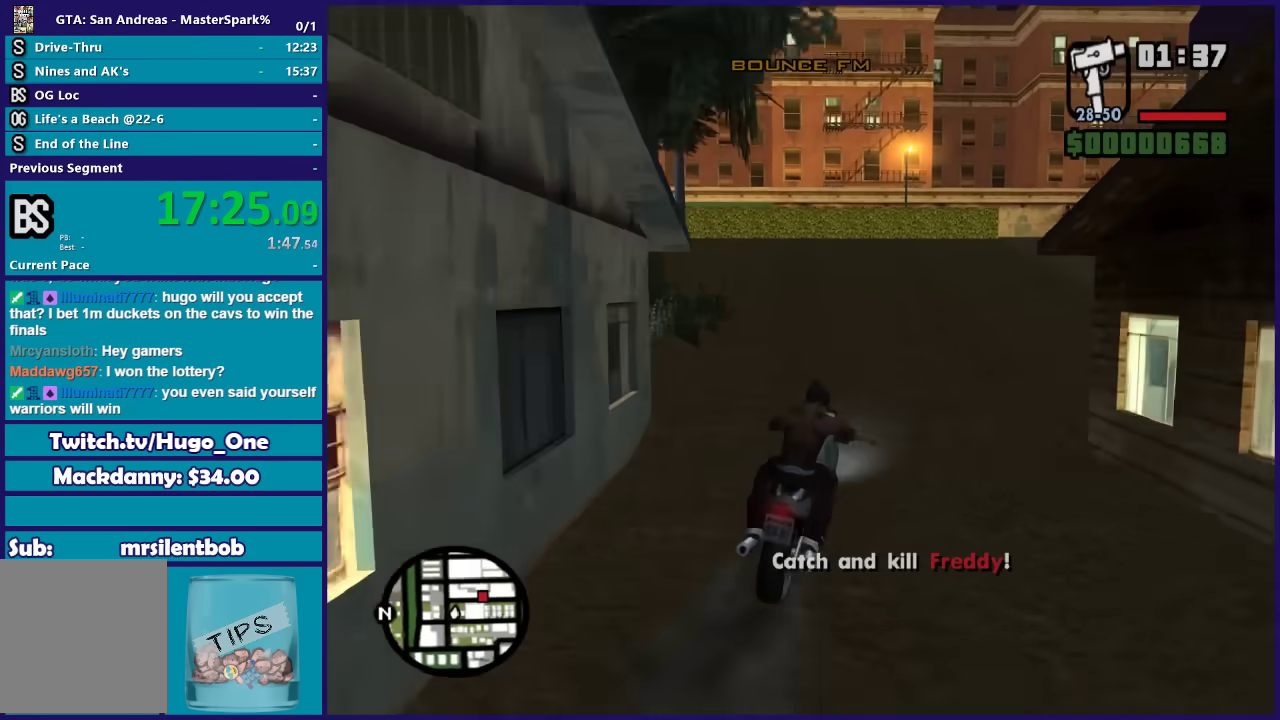
{"buttons": ["R2"], "left_stick": "left", "right_stick": "right", "events": [[200, "left_stick", "center"], [434, "left_stick", "left"]]}
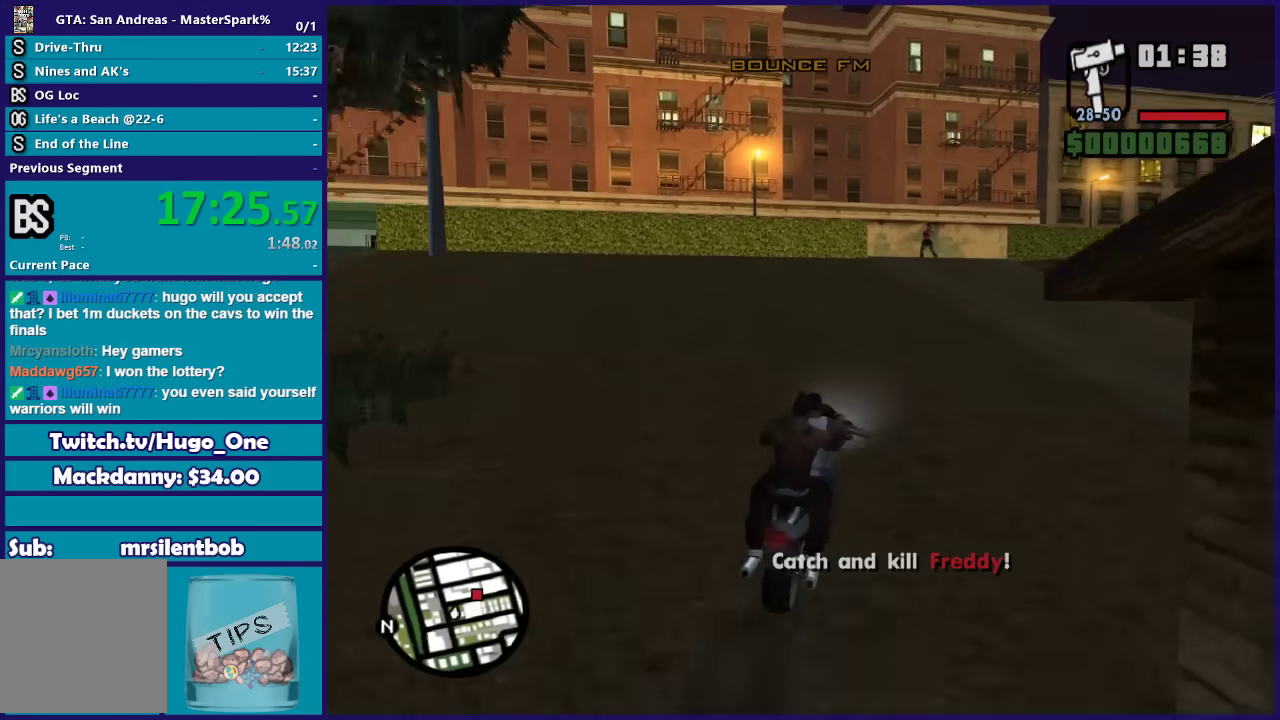
{"buttons": ["R2"], "left_stick": "center", "right_stick": "down-right", "events": [[67, "left_stick", "center"], [200, "left_stick", "right"], [334, "left_stick", "center"], [467, "right_stick", "down-right"]]}
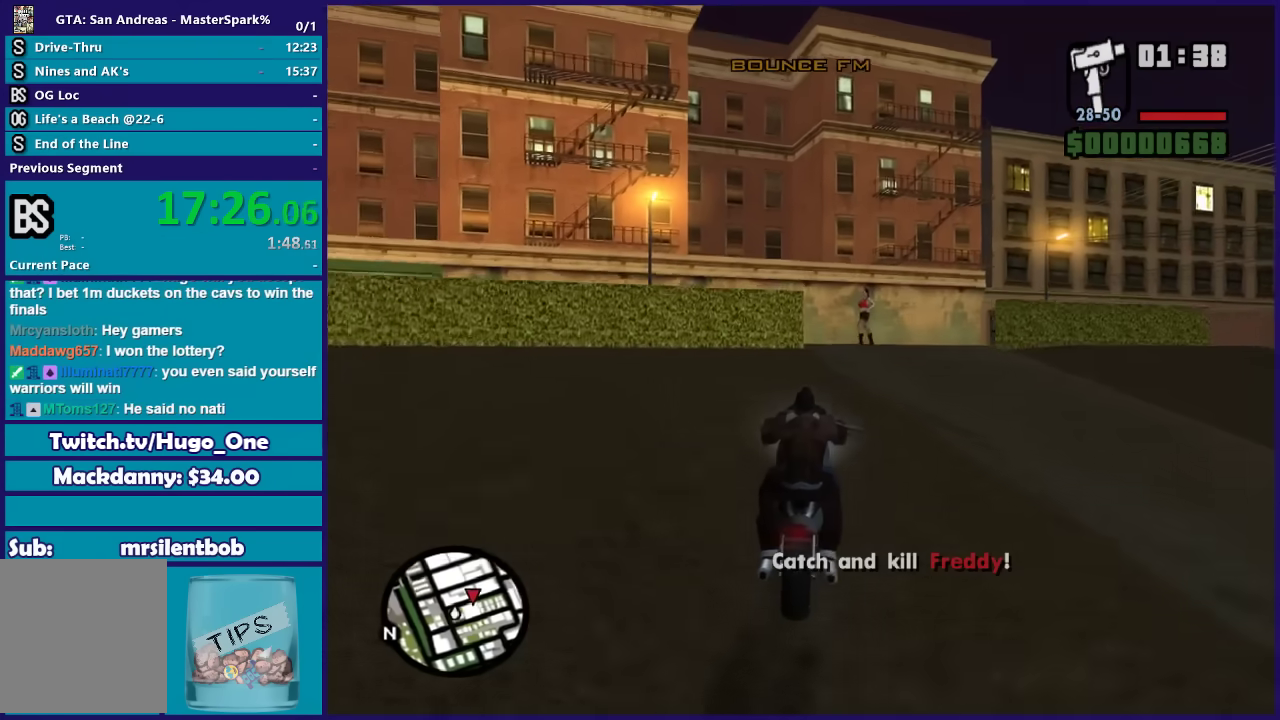
{"buttons": [], "left_stick": "right", "right_stick": "down-right", "events": [[133, "left_stick", "right"], [267, "left_stick", "center"], [333, "left_stick", "right"], [367, "R2", "up"], [367, "right_stick", "right"], [434, "right_stick", "down-right"]]}